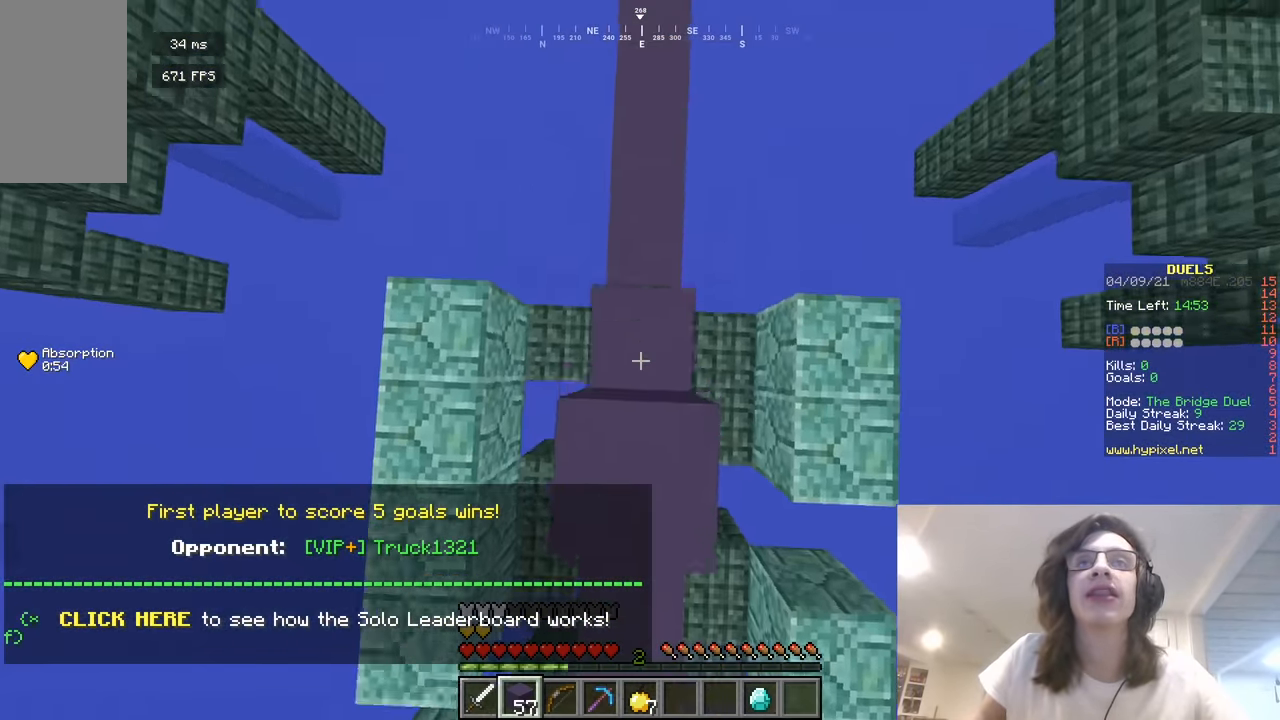
Gameplay with keyboard and mouse; each line is a JSON object with the keys and mouse buttons held at the frame after it. "events" lists presses ("down") and releases ("up") of "a", "d", "s", "w", "mouse_left" and "mouse_right" between this image and that frame as [ms after this image, input, new state], when the widget could be followed in between. "mouse_left", "mouse_right" = the "left", "right" buttons of the "mouse" list. No other keys are recorded. Fast repeated clicks can show as one long hold. Mouse movement is not recorded.
{"keys": ["w"], "mouse": ["right"], "events": []}
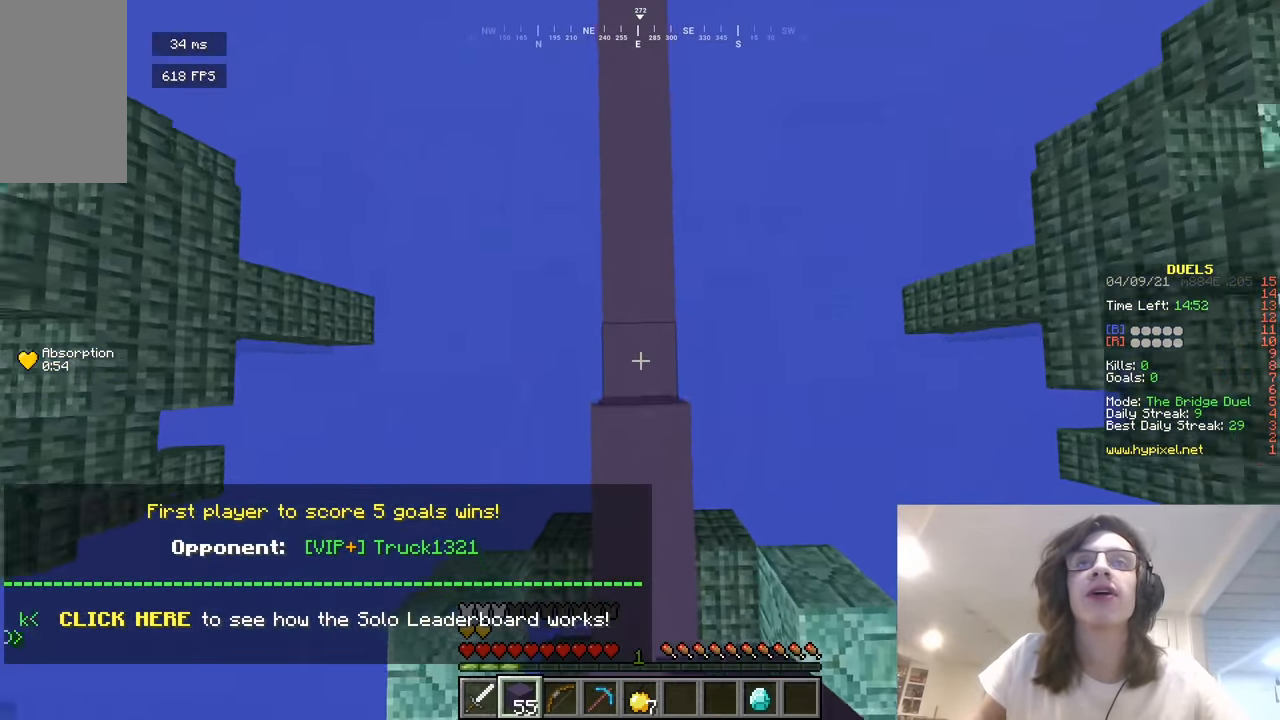
{"keys": ["w"], "mouse": ["right"], "events": []}
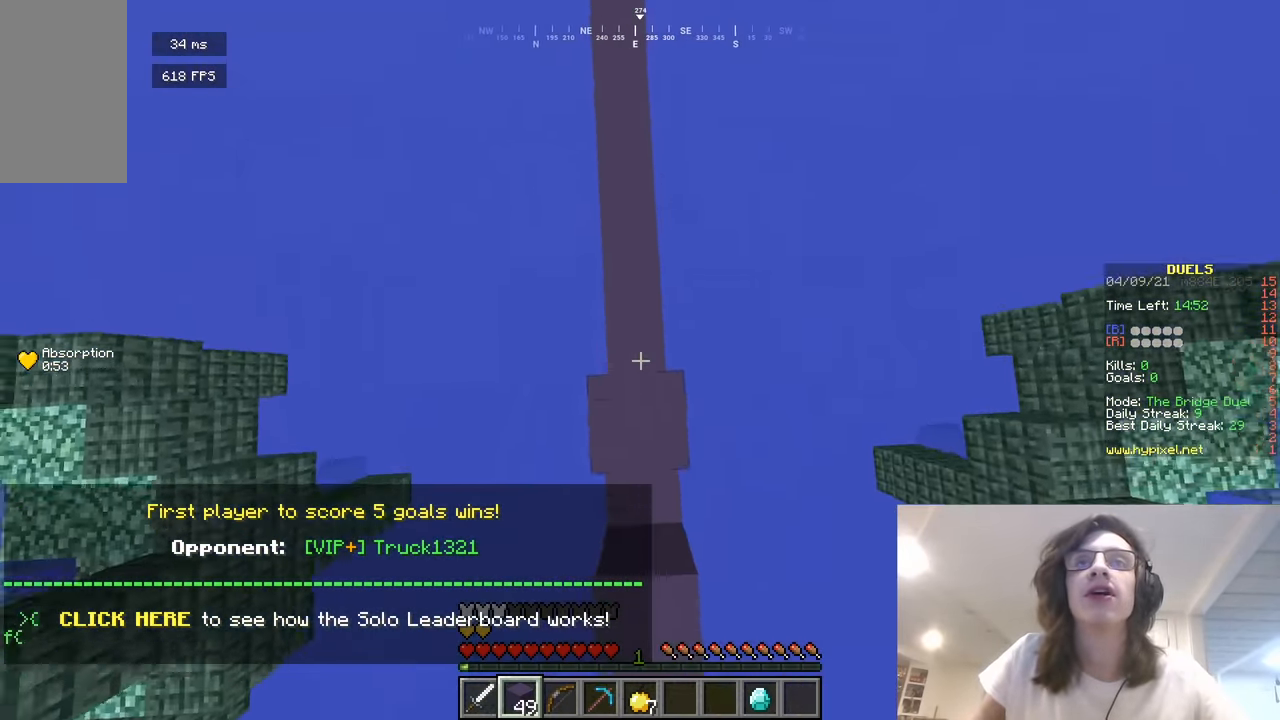
{"keys": ["w"], "mouse": ["right"], "events": []}
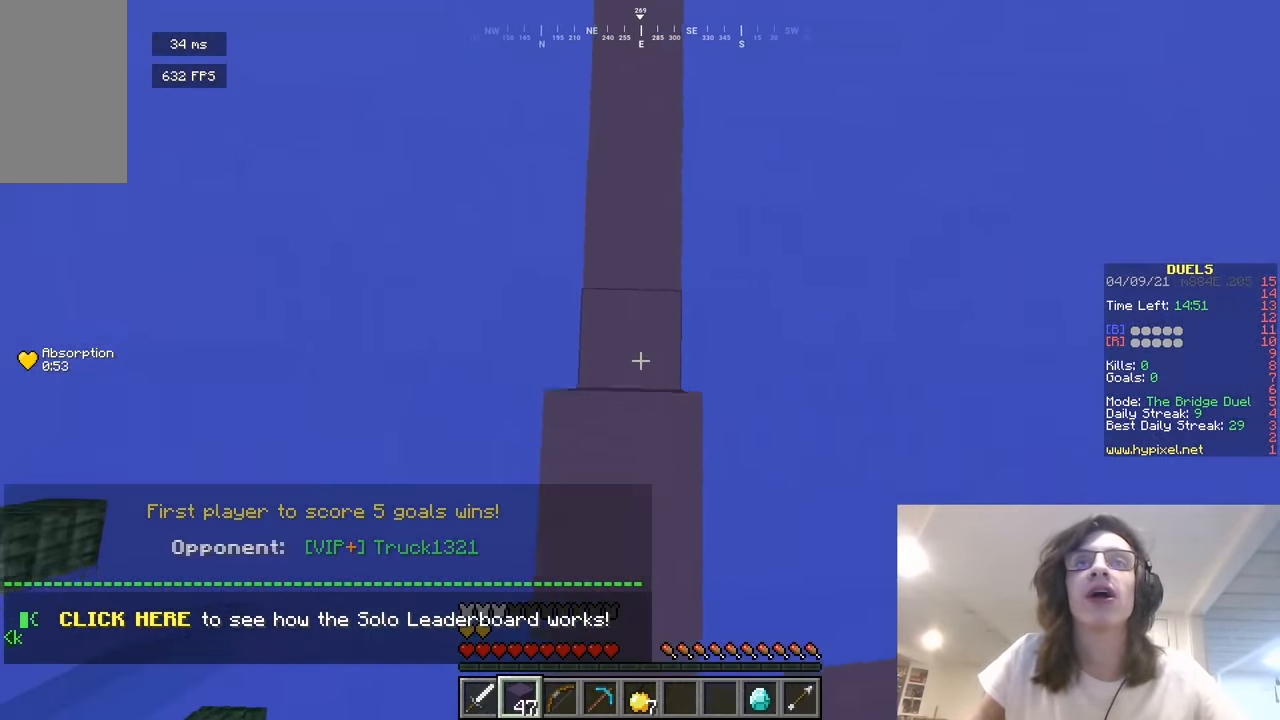
{"keys": ["w"], "mouse": [], "events": [[488, "mouse_right", "up"]]}
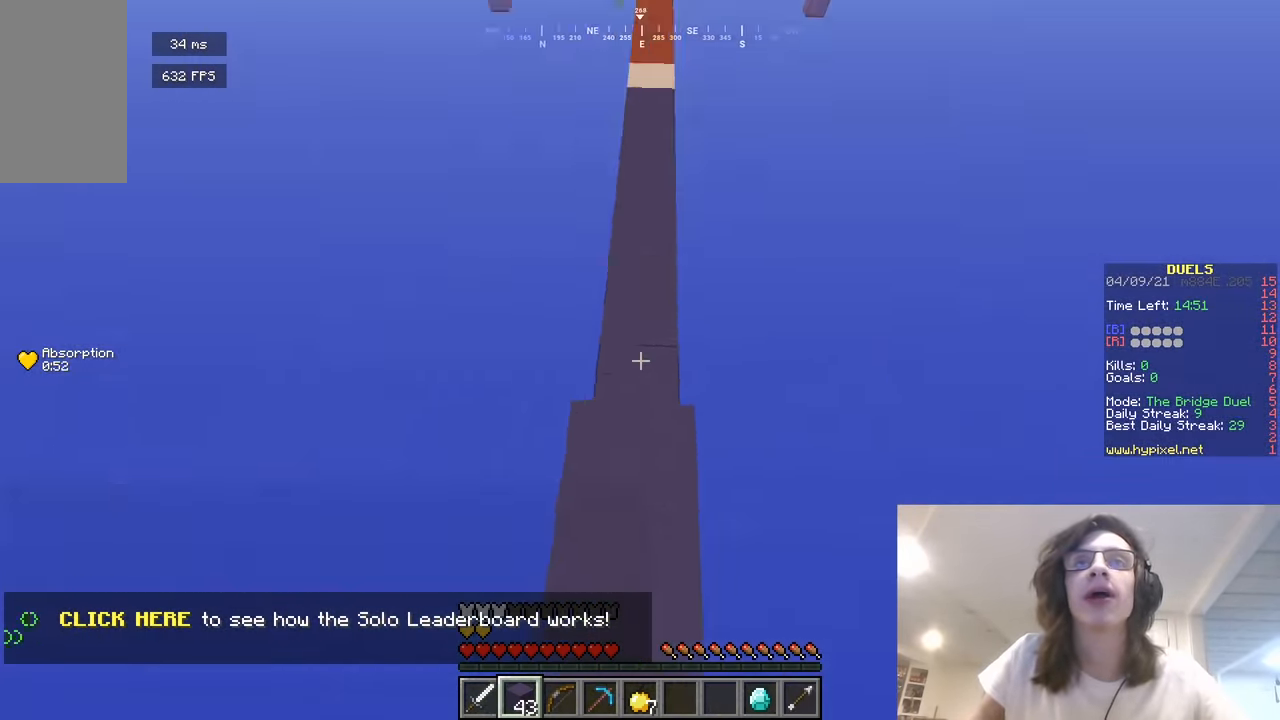
{"keys": ["a", "w"], "mouse": ["right"], "events": [[415, "mouse_right", "down"], [451, "a", "down"]]}
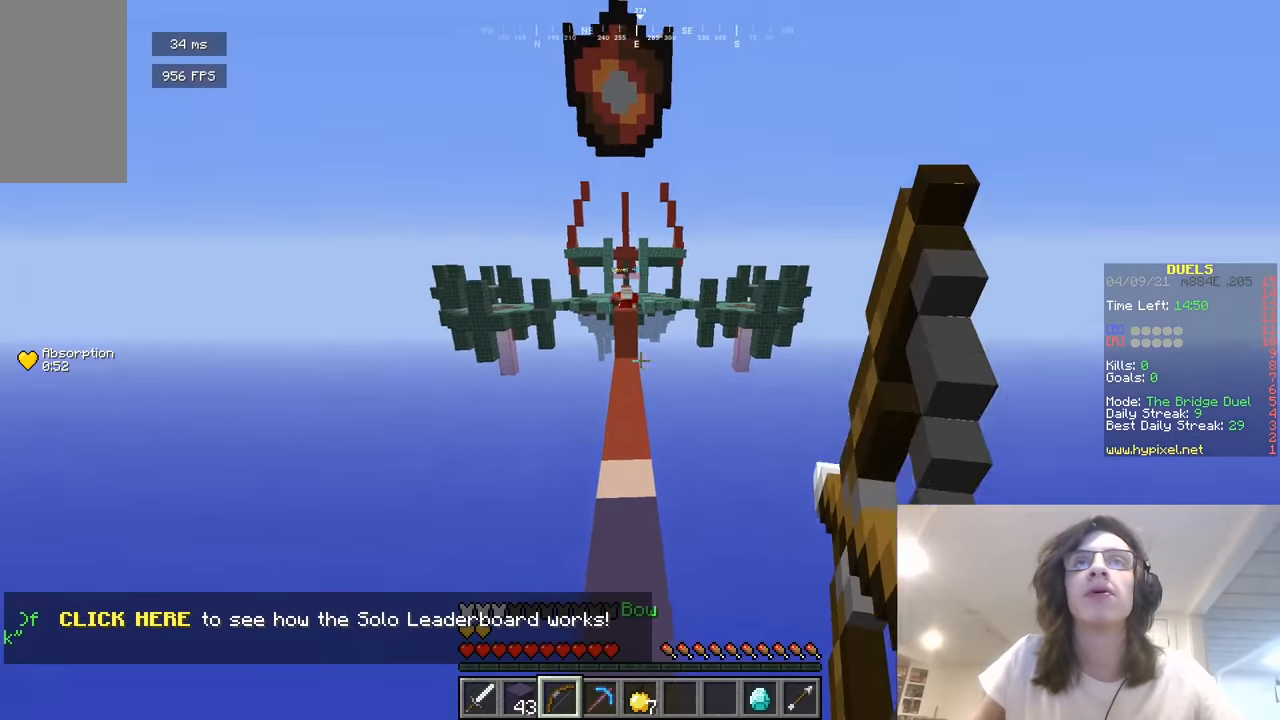
{"keys": ["w"], "mouse": ["right"], "events": [[325, "a", "up"]]}
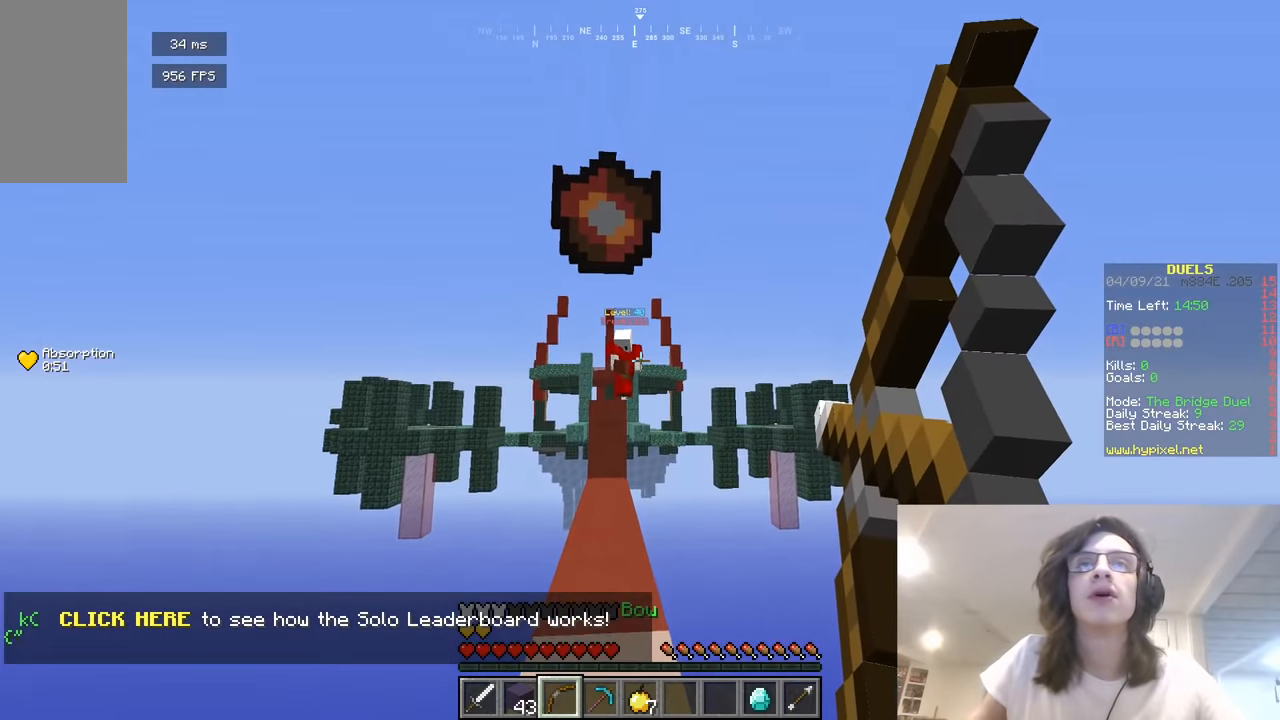
{"keys": ["w"], "mouse": [], "events": [[108, "mouse_right", "up"]]}
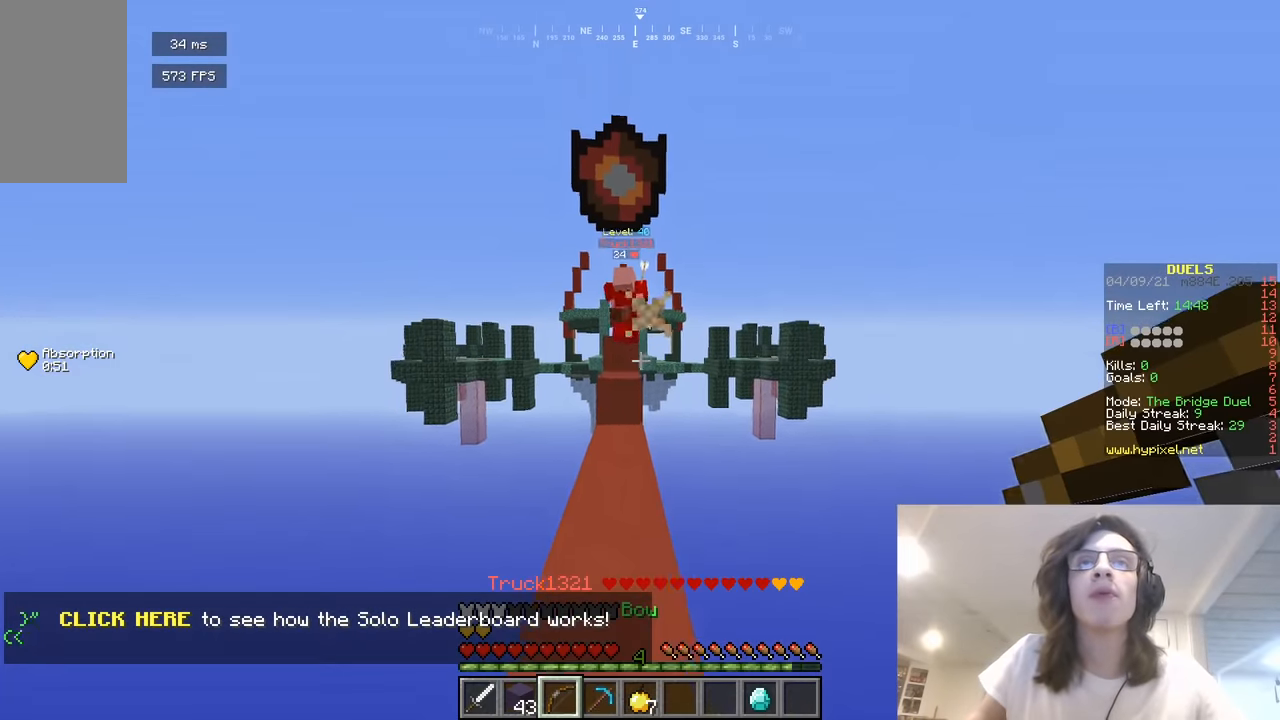
{"keys": ["w"], "mouse": [], "events": []}
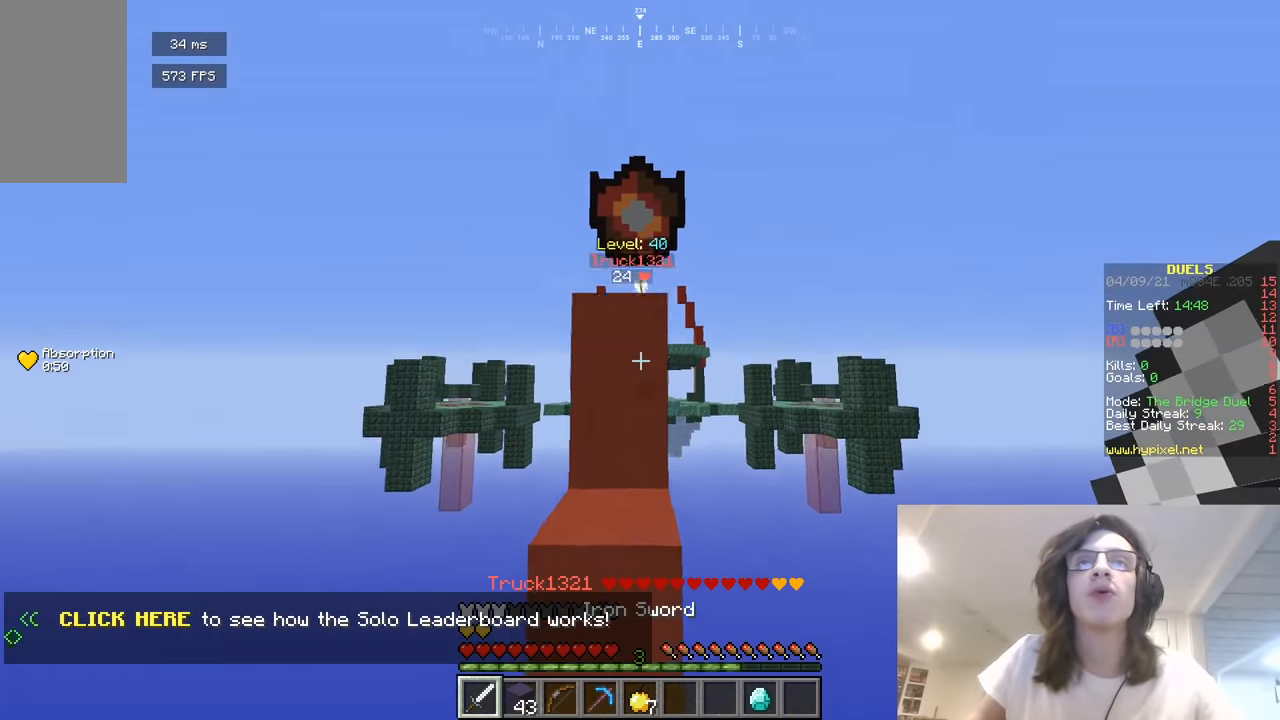
{"keys": ["a", "w"], "mouse": ["left"], "events": [[144, "a", "down"], [162, "mouse_left", "down"]]}
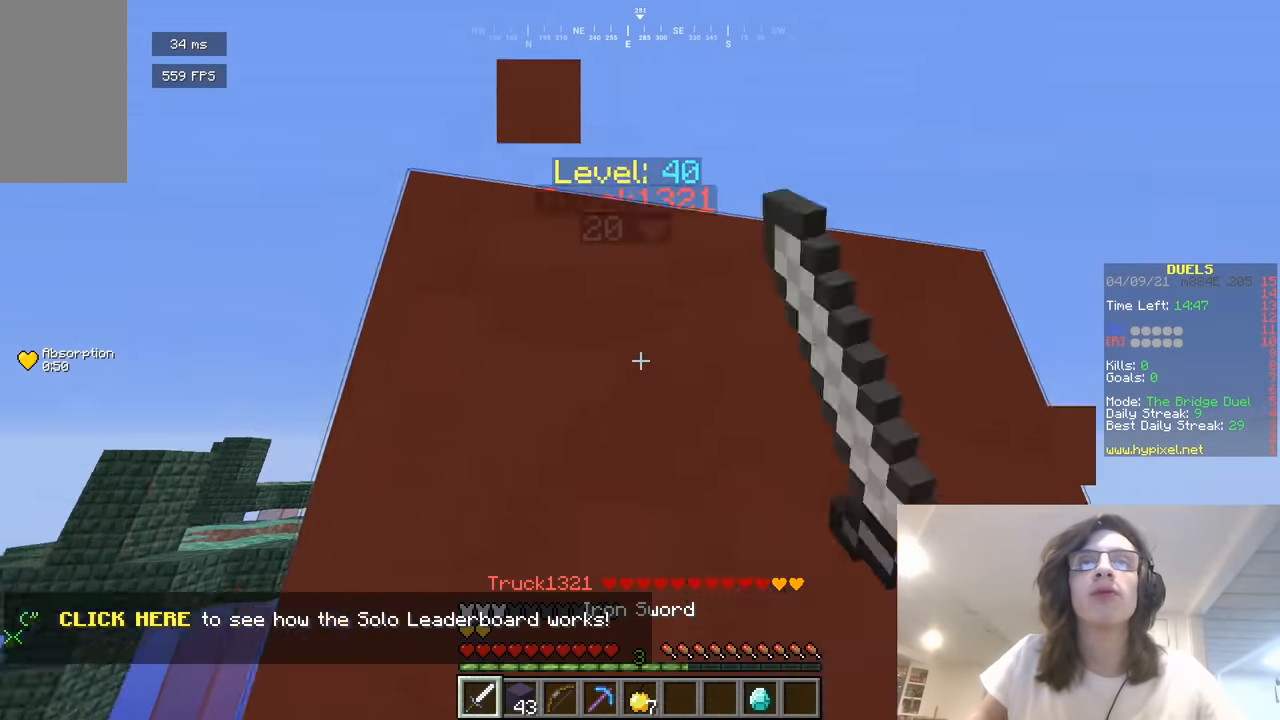
{"keys": ["d", "w"], "mouse": ["left"], "events": [[126, "a", "up"], [145, "d", "down"], [433, "mouse_left", "up"], [469, "mouse_left", "down"]]}
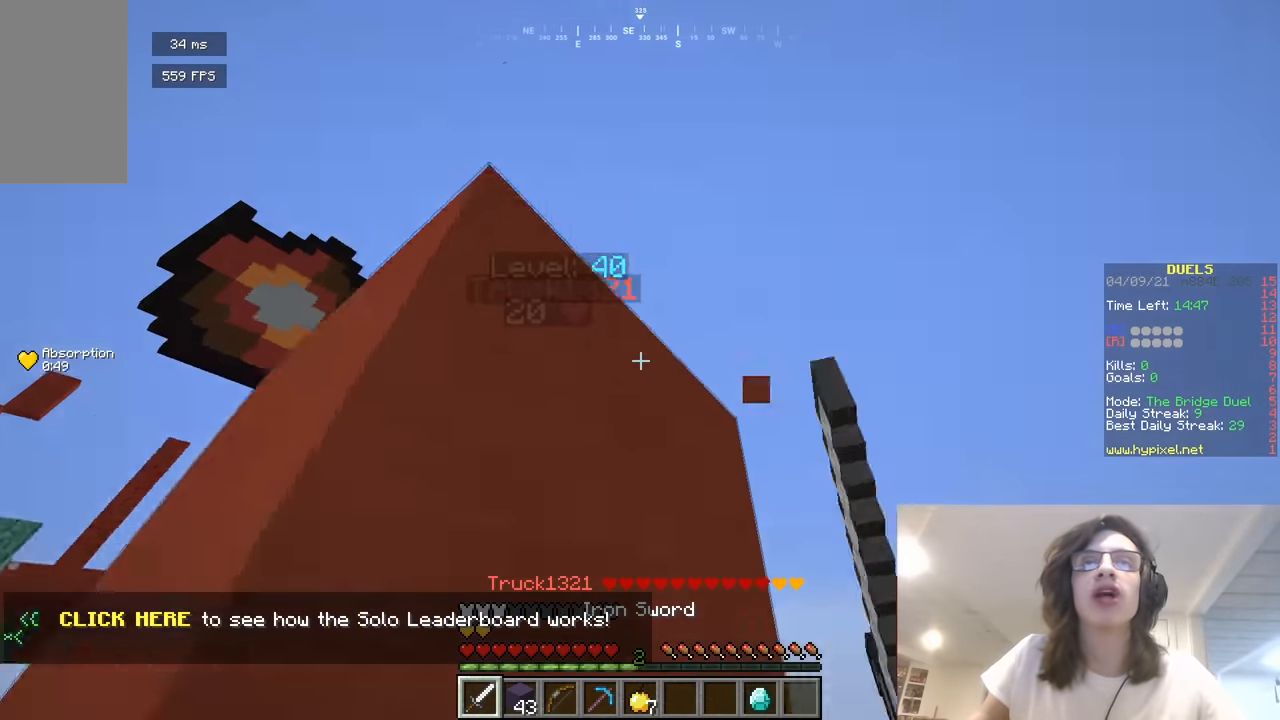
{"keys": ["a", "w"], "mouse": ["left"], "events": [[180, "d", "up"], [198, "a", "down"], [198, "w", "up"], [397, "w", "down"]]}
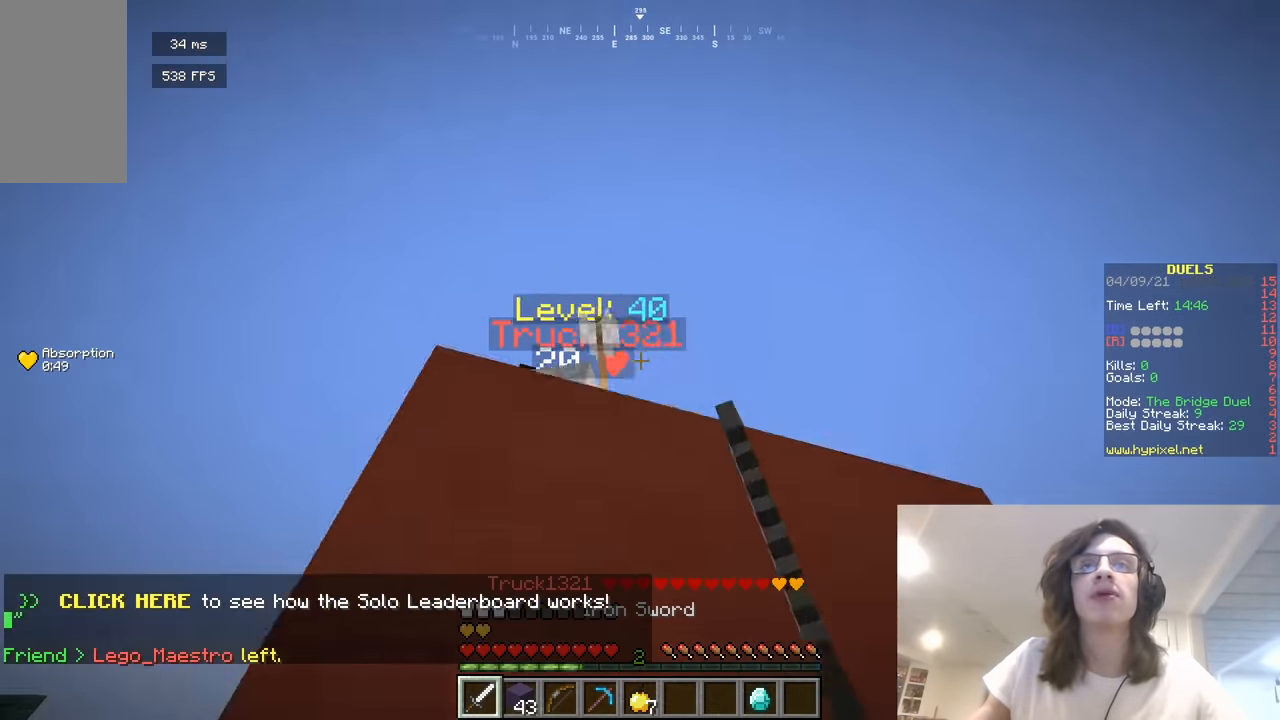
{"keys": ["d", "w"], "mouse": ["left"], "events": [[162, "d", "down"], [199, "a", "up"]]}
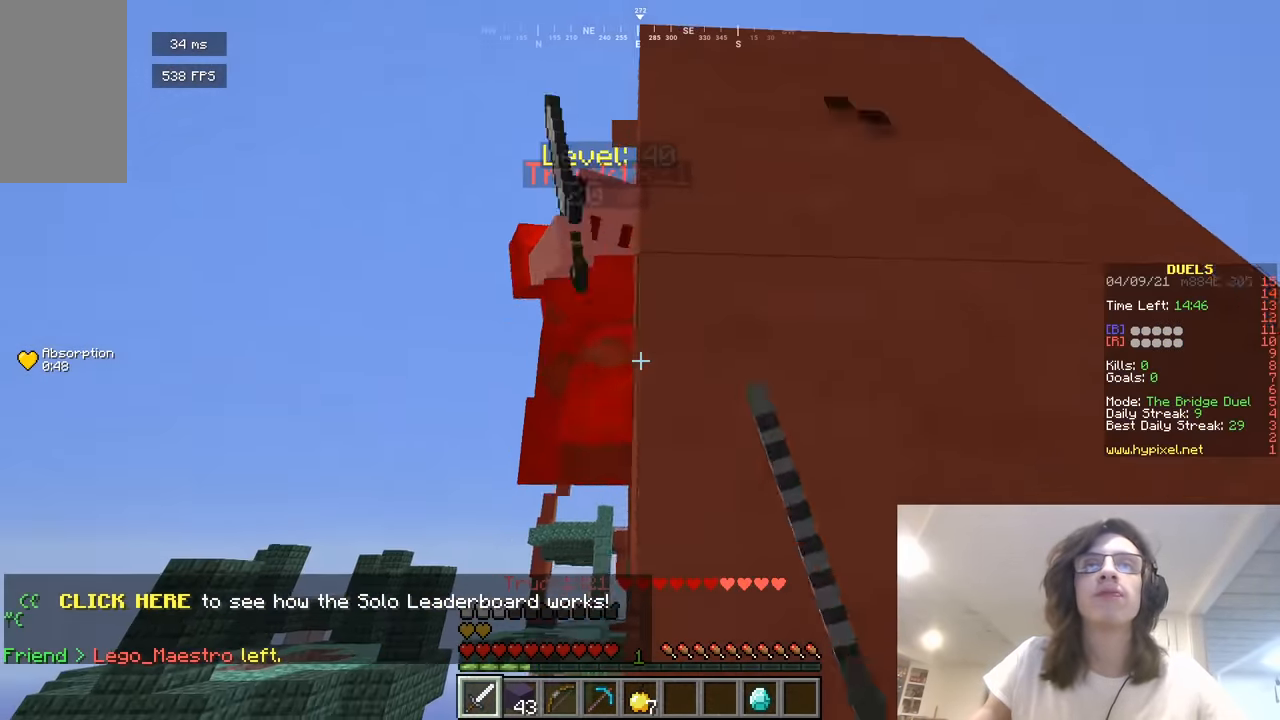
{"keys": ["d", "w"], "mouse": ["left"], "events": [[18, "w", "up"], [37, "d", "up"], [289, "a", "down"], [379, "w", "down"], [506, "a", "up"], [506, "d", "down"]]}
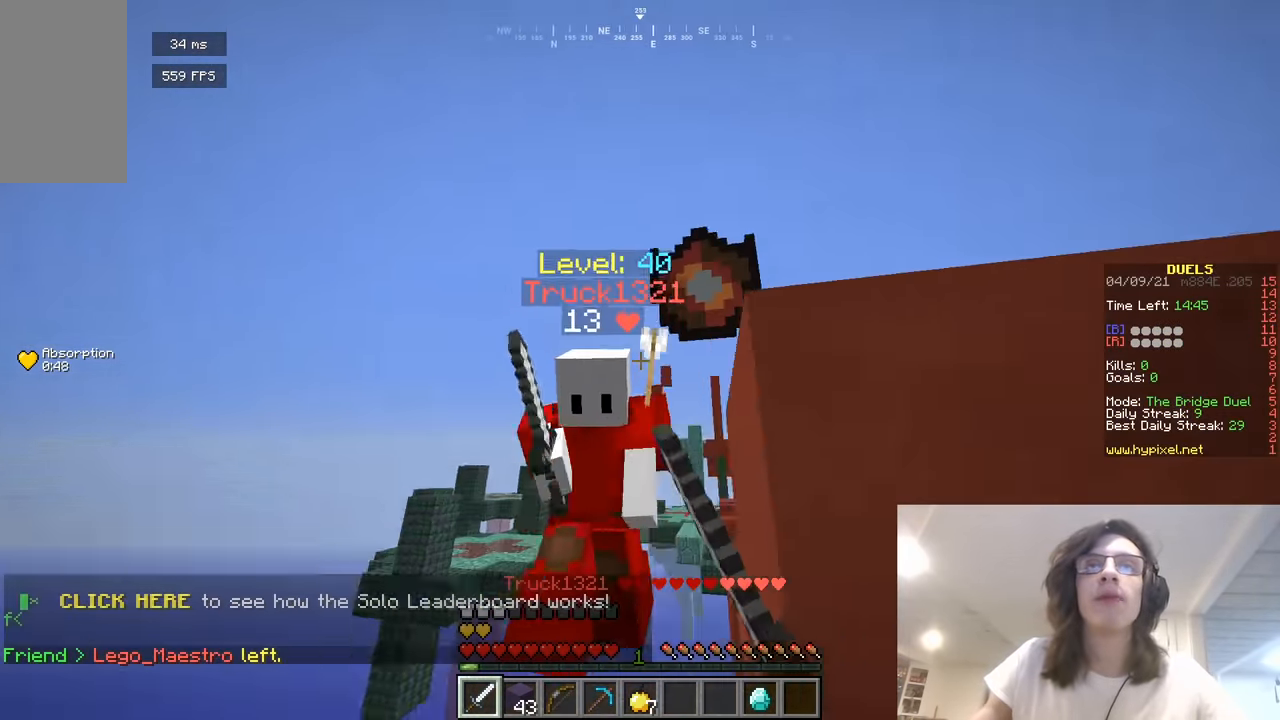
{"keys": ["w"], "mouse": [], "events": [[162, "w", "up"], [433, "mouse_left", "up"], [487, "d", "up"], [487, "w", "down"]]}
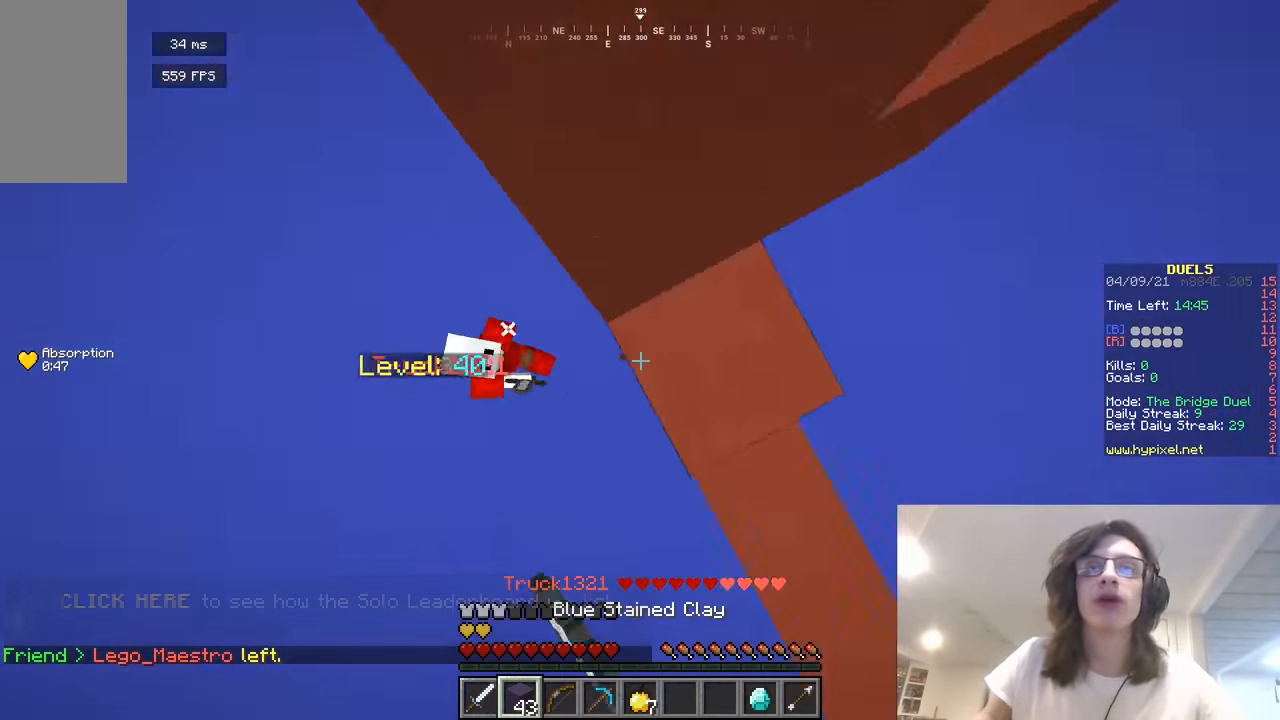
{"keys": ["a", "w"], "mouse": [], "events": [[18, "mouse_right", "down"], [198, "a", "down"], [307, "w", "up"], [379, "mouse_right", "up"], [451, "w", "down"]]}
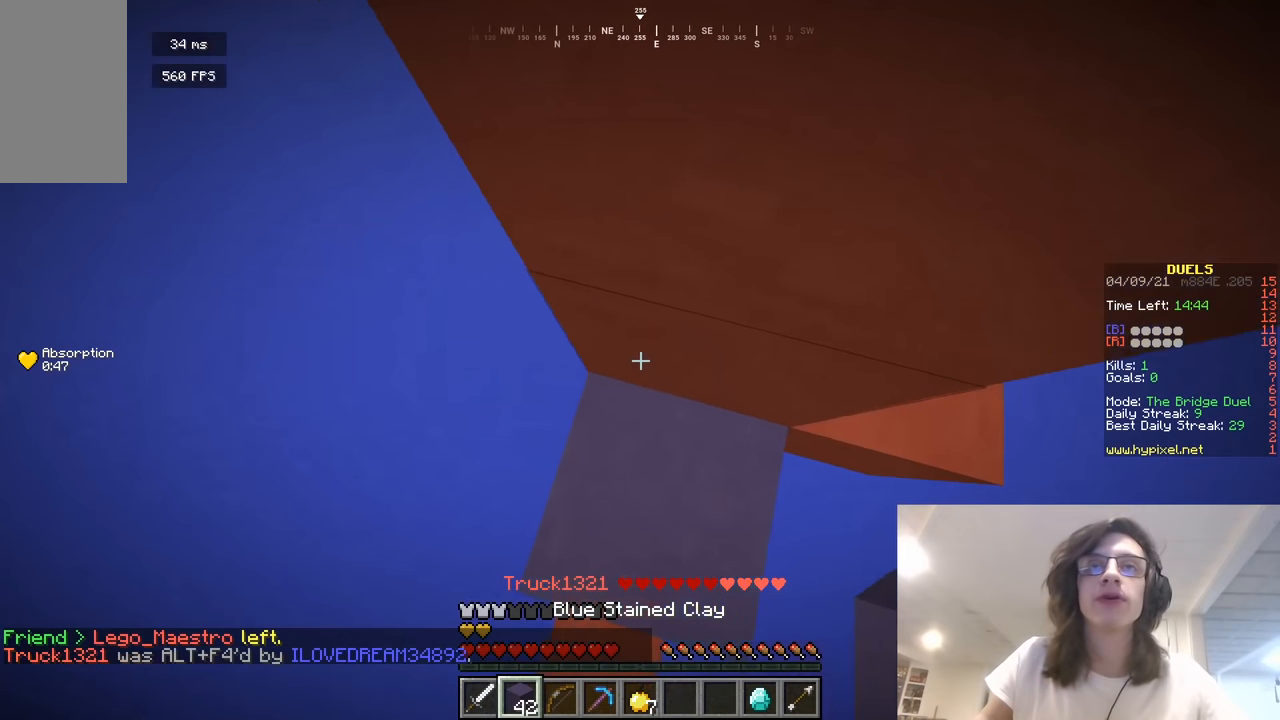
{"keys": ["a", "w"], "mouse": ["right"], "events": [[253, "a", "up"], [271, "mouse_right", "down"], [415, "a", "down"]]}
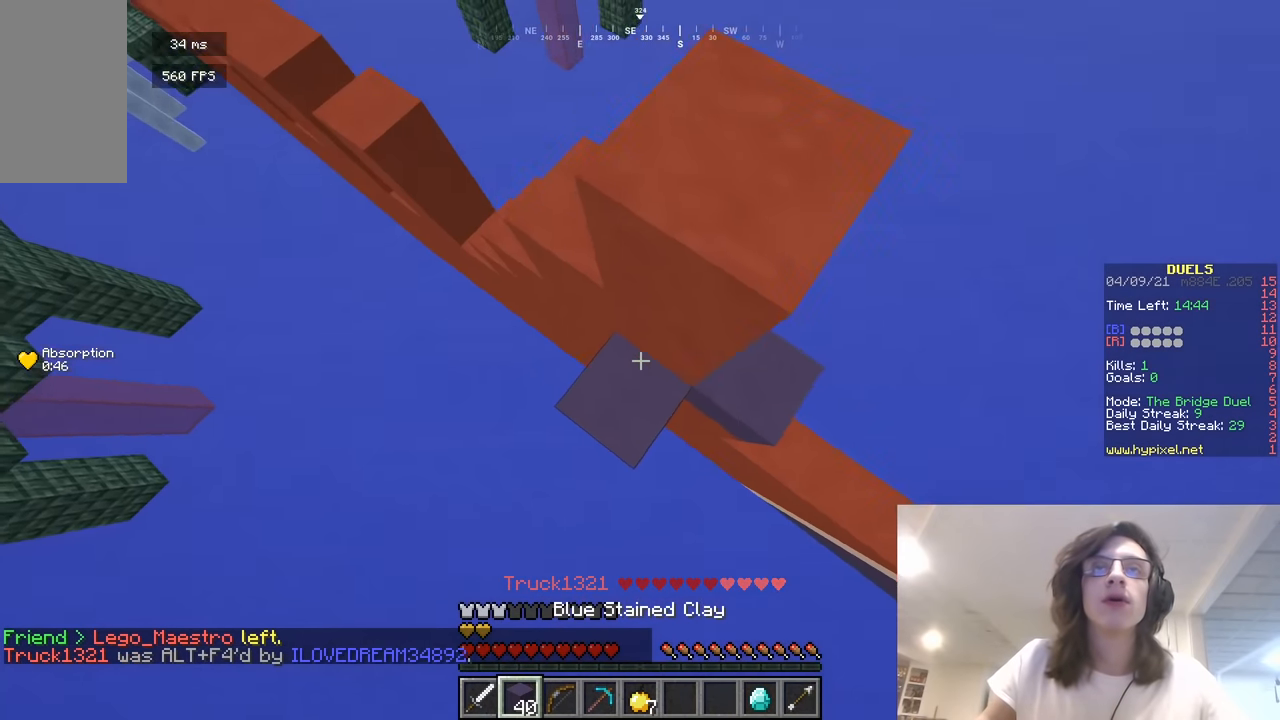
{"keys": ["d", "w"], "mouse": [], "events": [[325, "mouse_right", "up"], [361, "a", "up"], [361, "d", "down"]]}
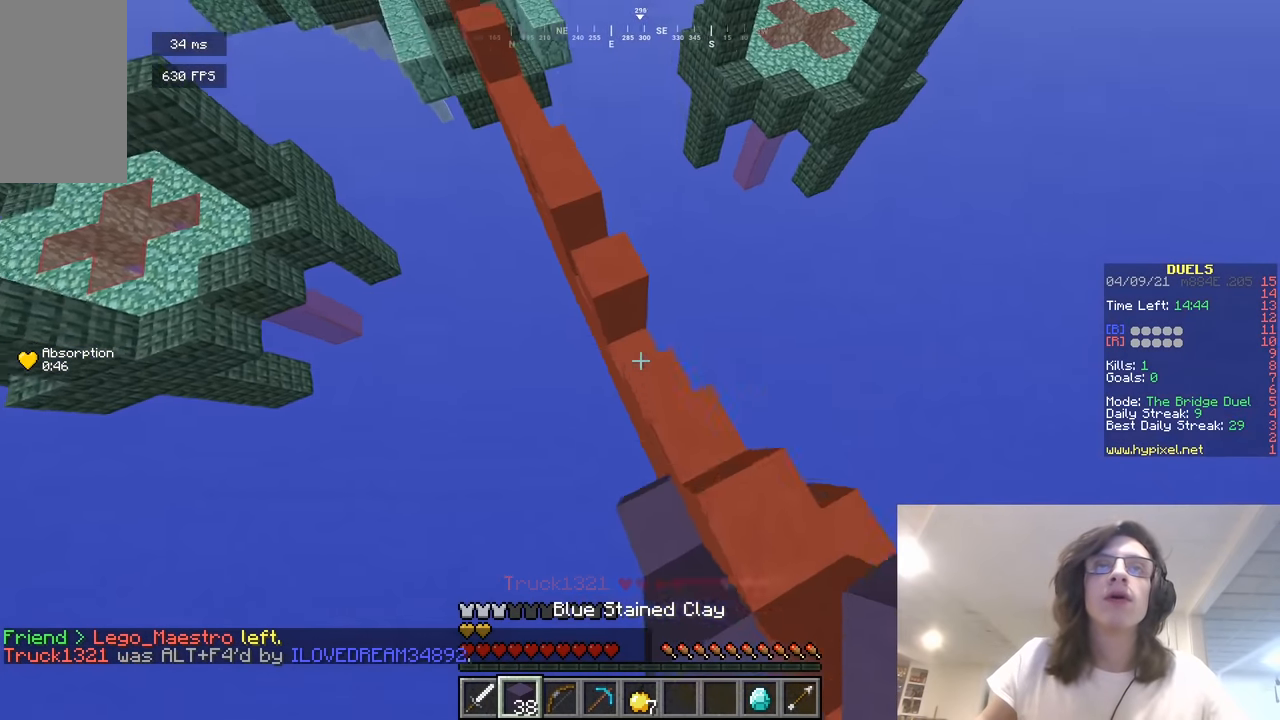
{"keys": [], "mouse": ["right"], "events": [[90, "a", "down"], [127, "d", "up"], [217, "mouse_right", "down"], [379, "a", "up"], [415, "w", "up"]]}
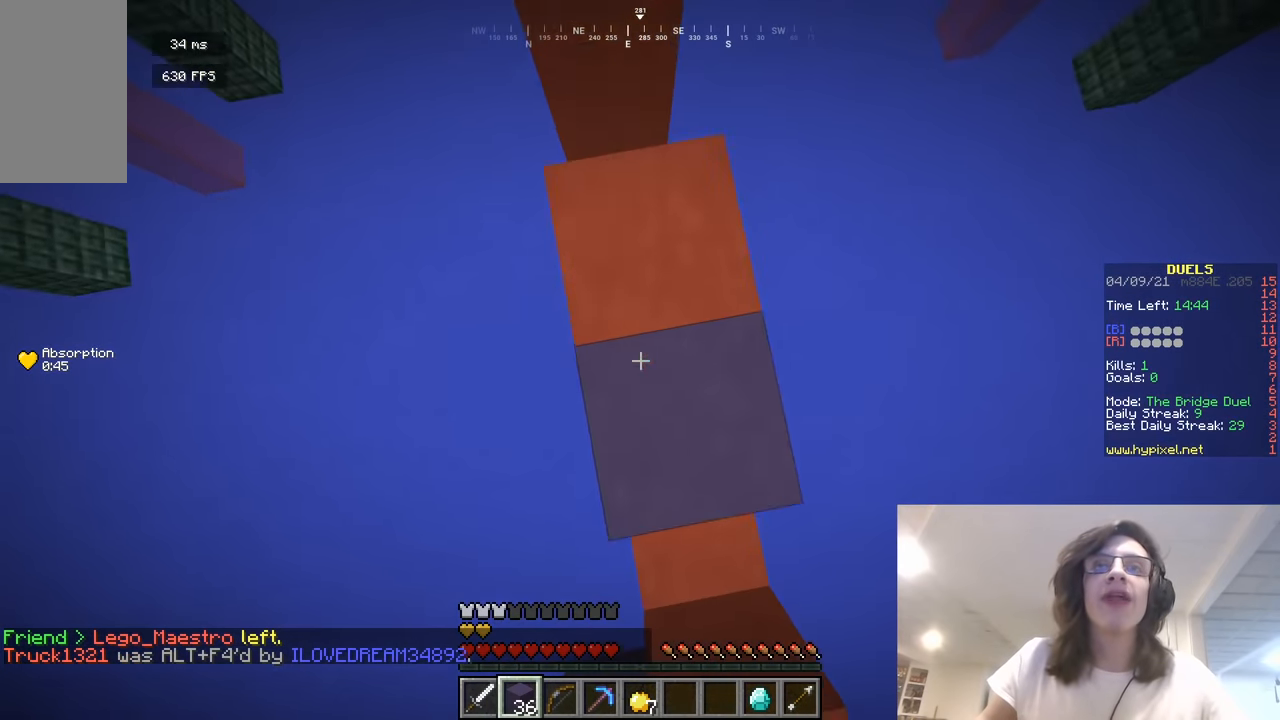
{"keys": ["w"], "mouse": [], "events": [[108, "w", "down"], [162, "a", "down"], [198, "mouse_right", "up"], [379, "a", "up"]]}
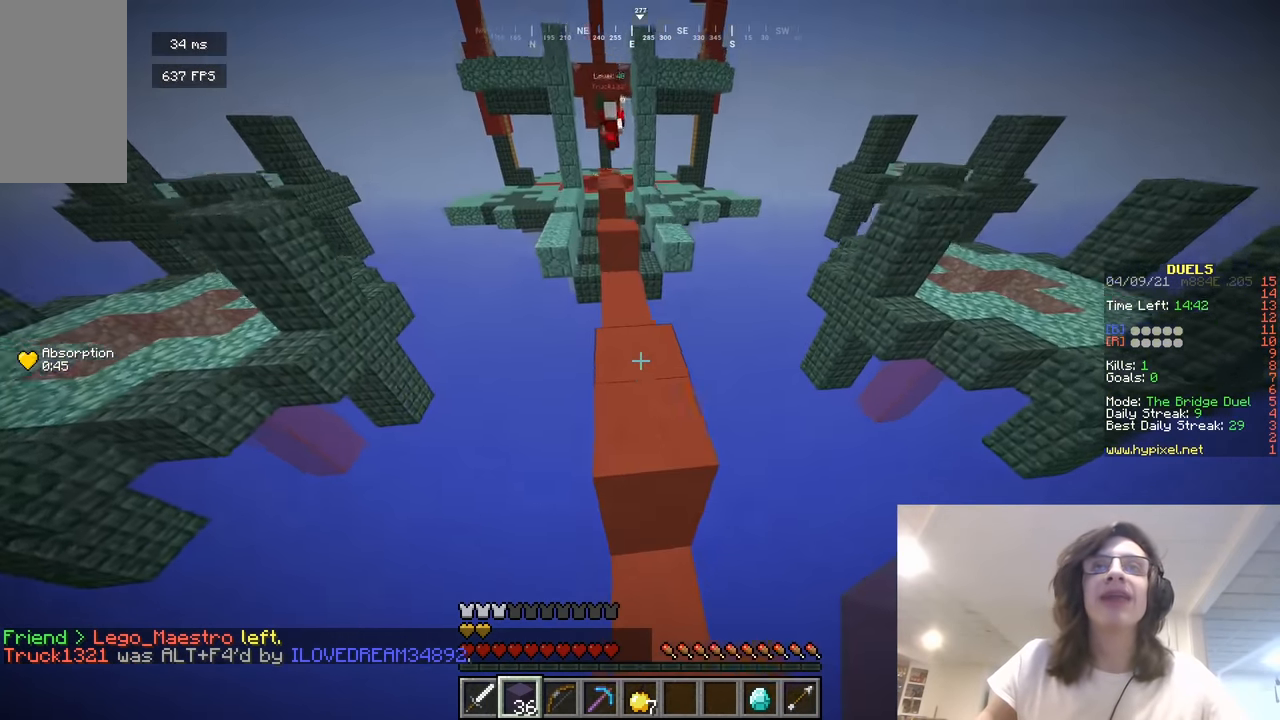
{"keys": ["s"], "mouse": ["right"], "events": [[181, "mouse_right", "down"], [181, "w", "up"], [235, "s", "down"]]}
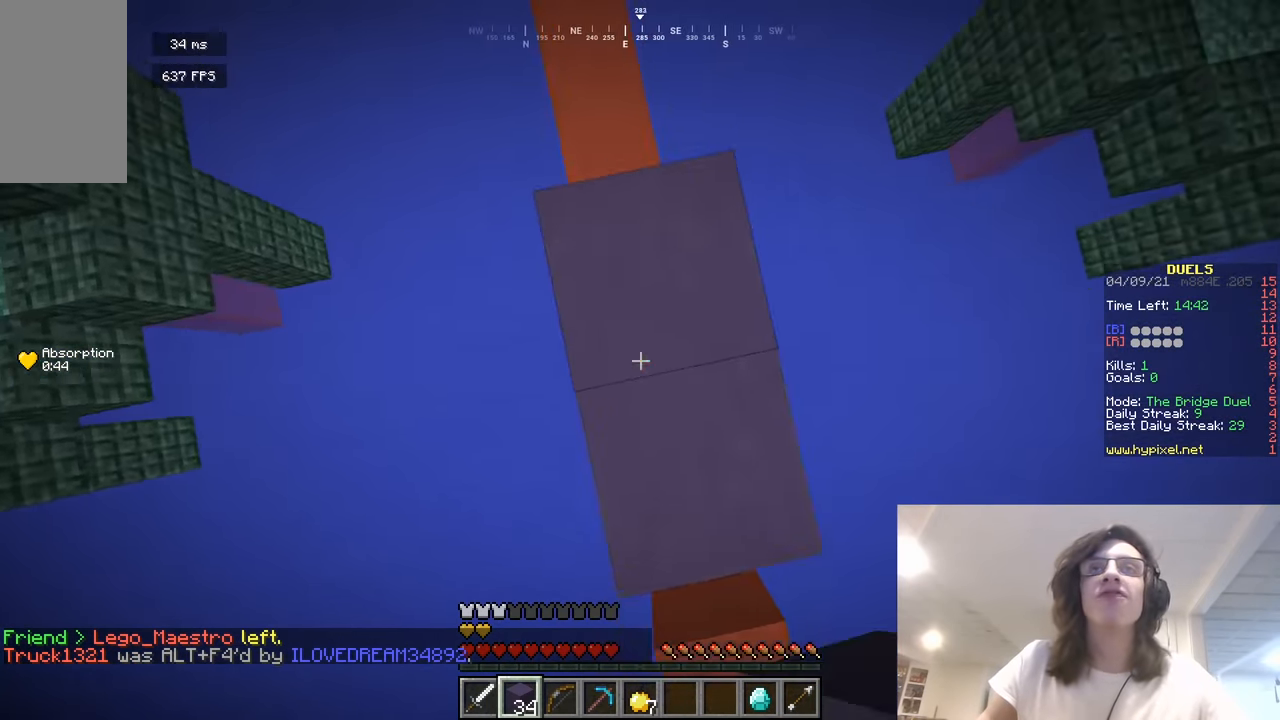
{"keys": [], "mouse": ["right"], "events": [[54, "s", "up"], [126, "s", "down"], [397, "s", "up"]]}
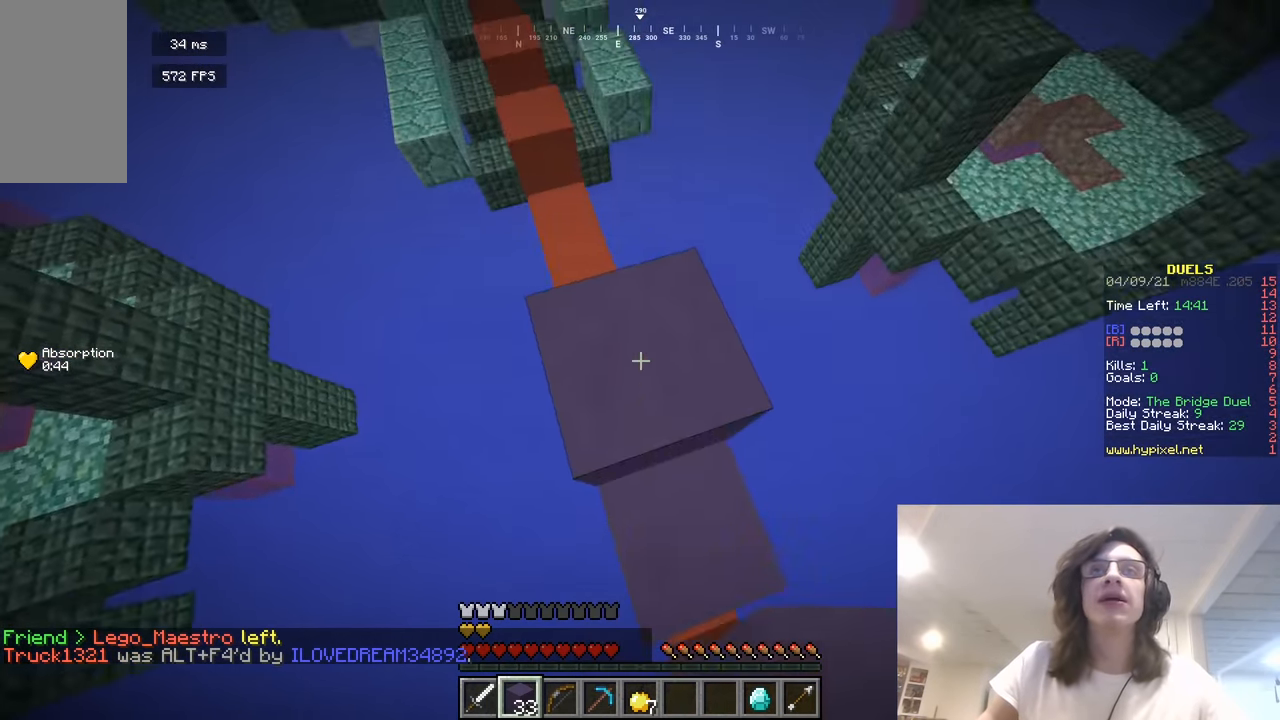
{"keys": ["a", "w"], "mouse": ["right"], "events": [[198, "w", "down"], [325, "a", "down"]]}
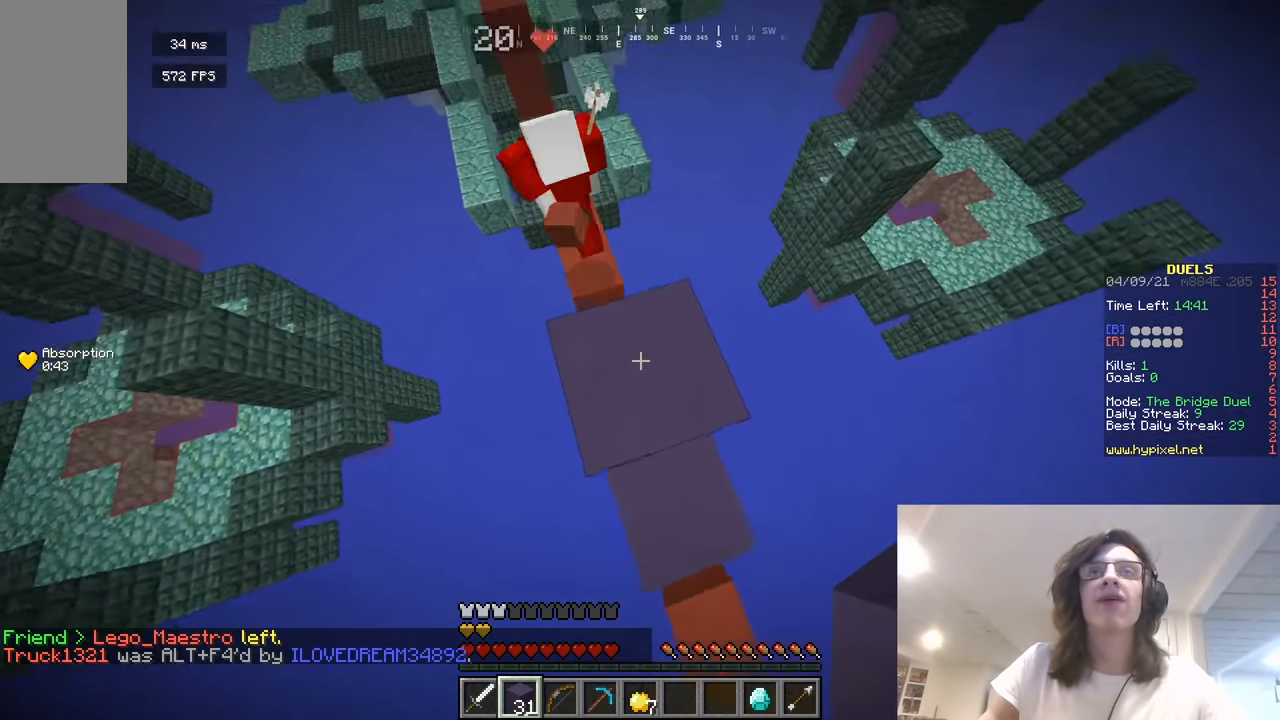
{"keys": ["w"], "mouse": [], "events": [[36, "a", "up"], [307, "mouse_right", "up"]]}
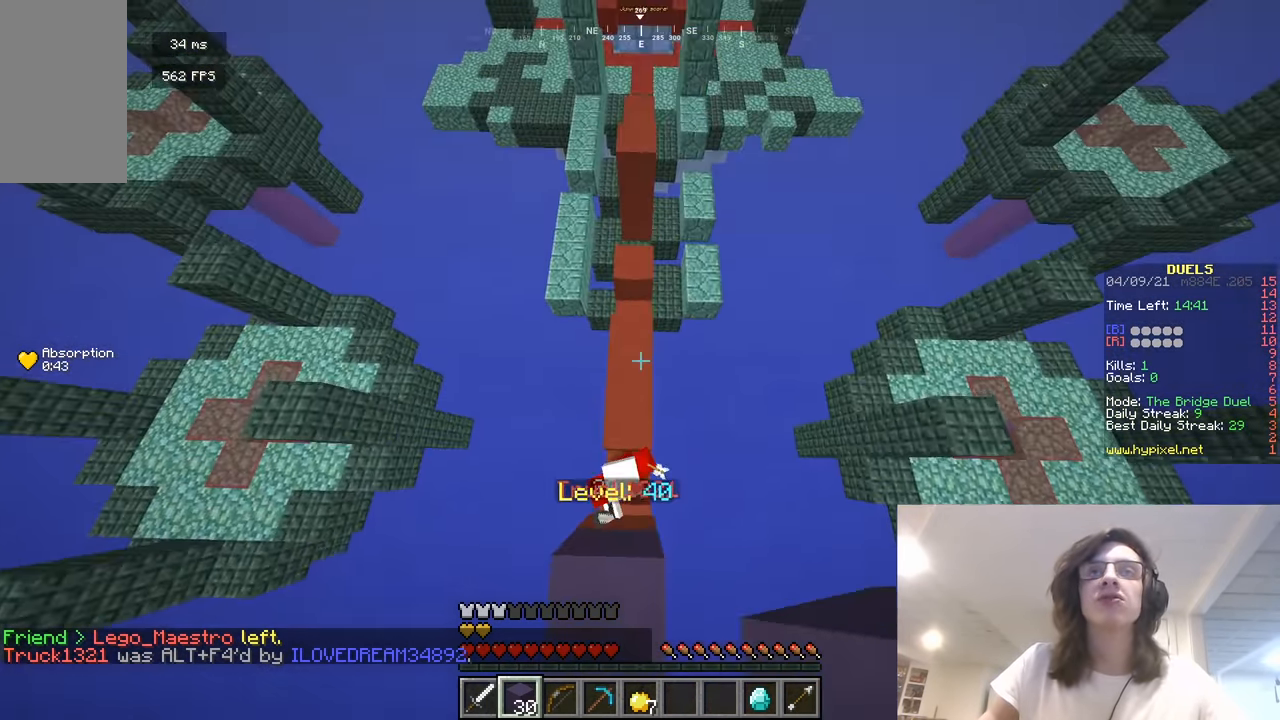
{"keys": [], "mouse": ["right"], "events": [[198, "mouse_right", "down"], [289, "w", "up"]]}
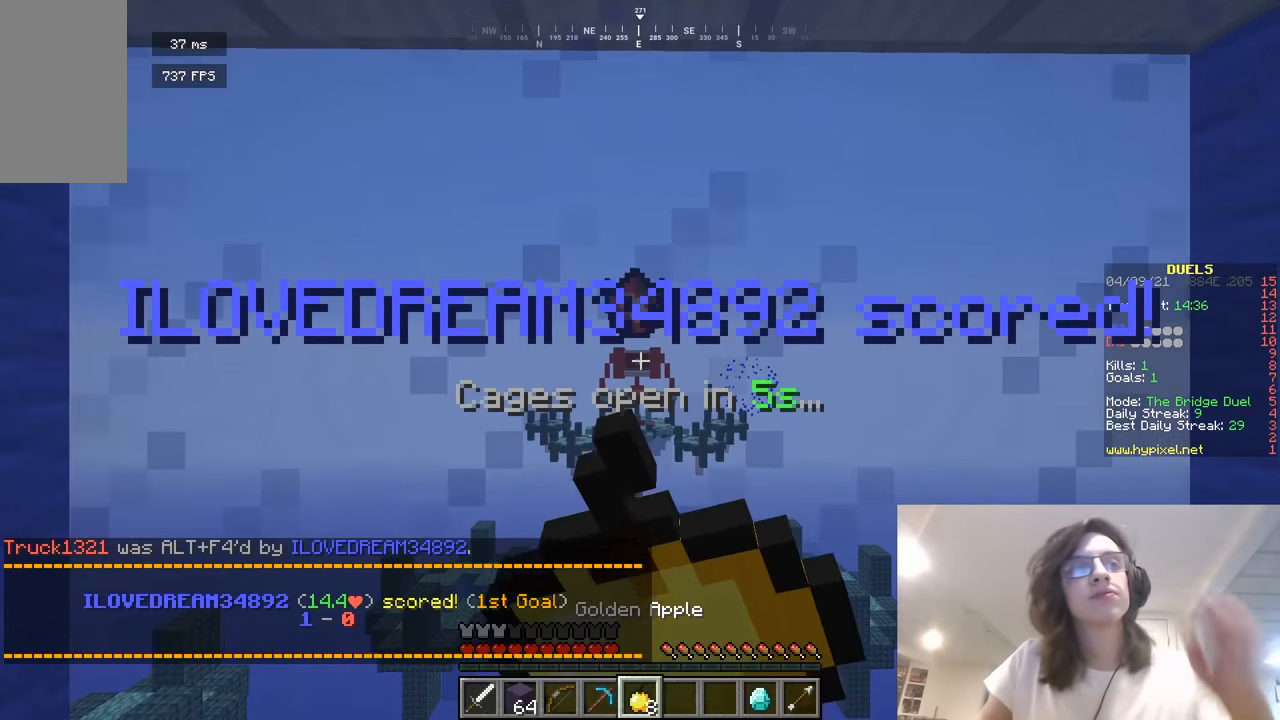
{"keys": [], "mouse": ["right"], "events": []}
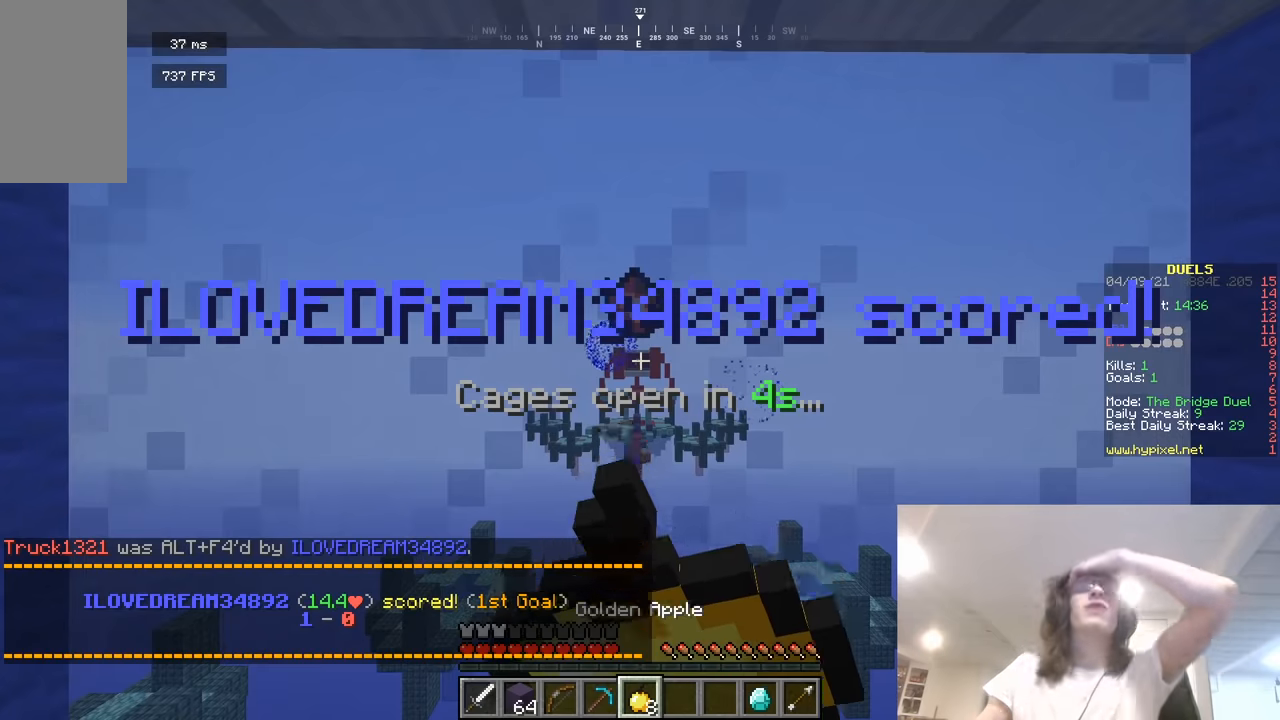
{"keys": [], "mouse": ["right"], "events": []}
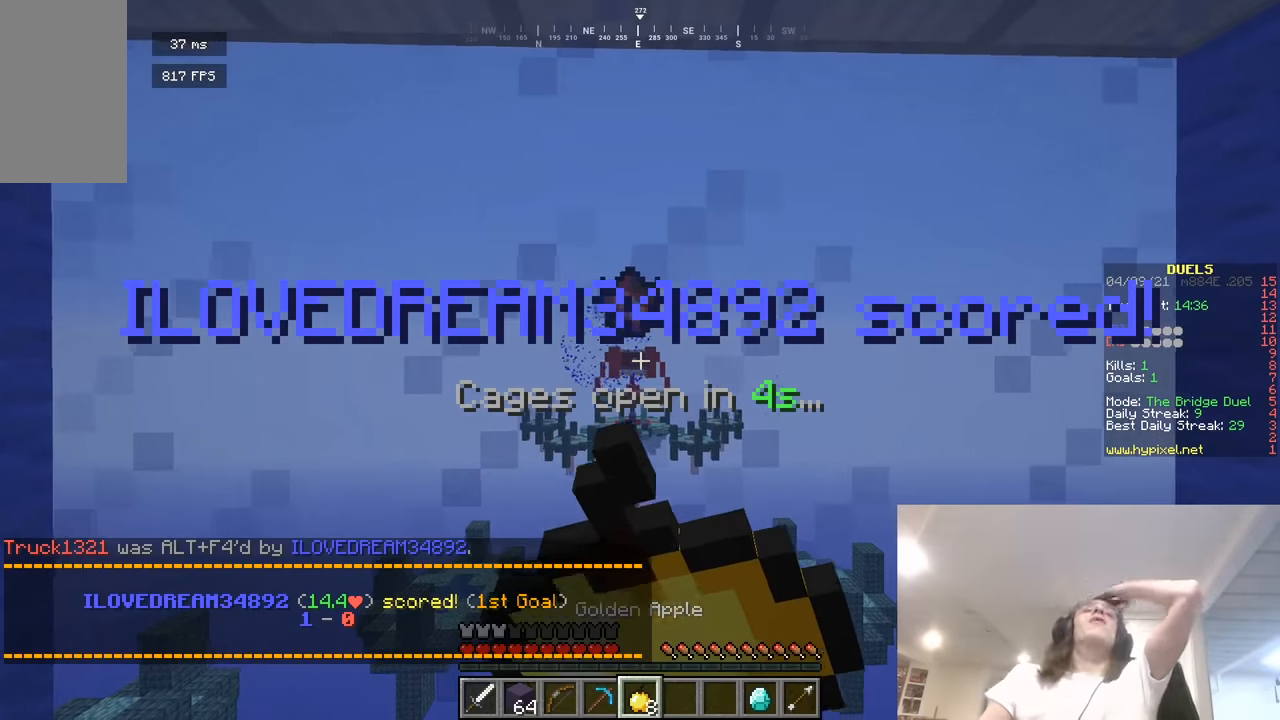
{"keys": [], "mouse": ["right"], "events": []}
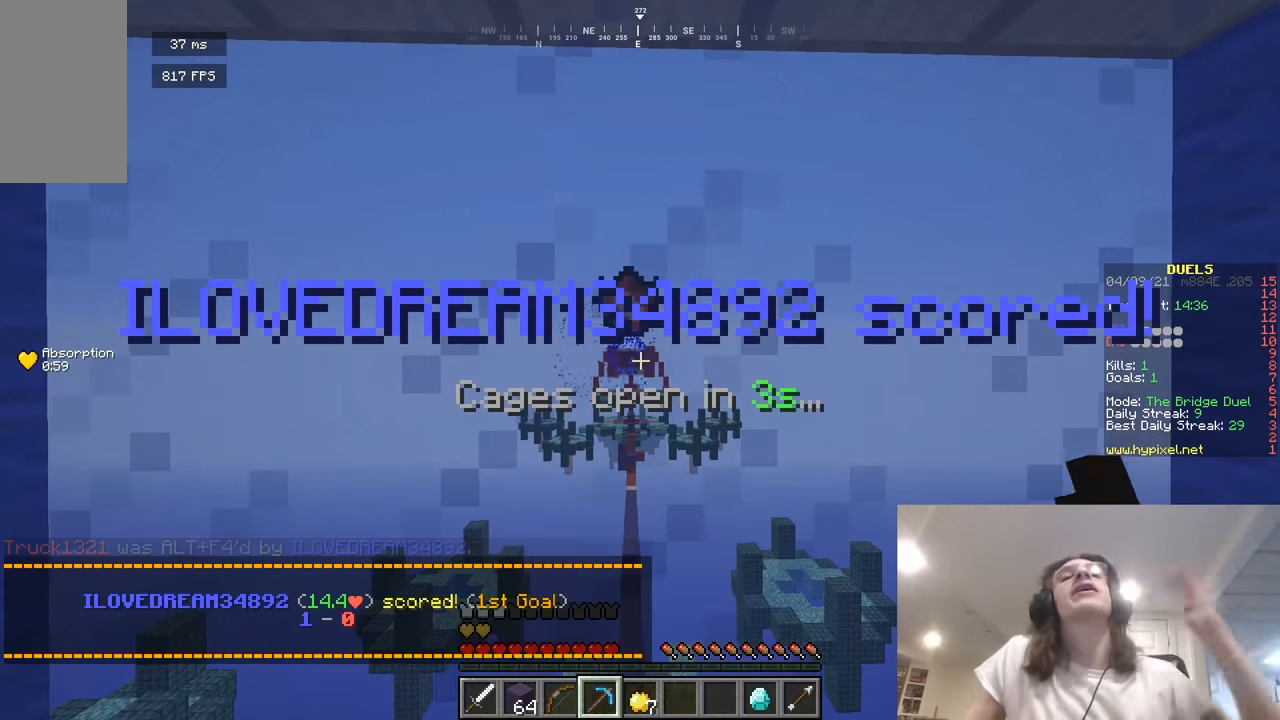
{"keys": [], "mouse": ["right"], "events": []}
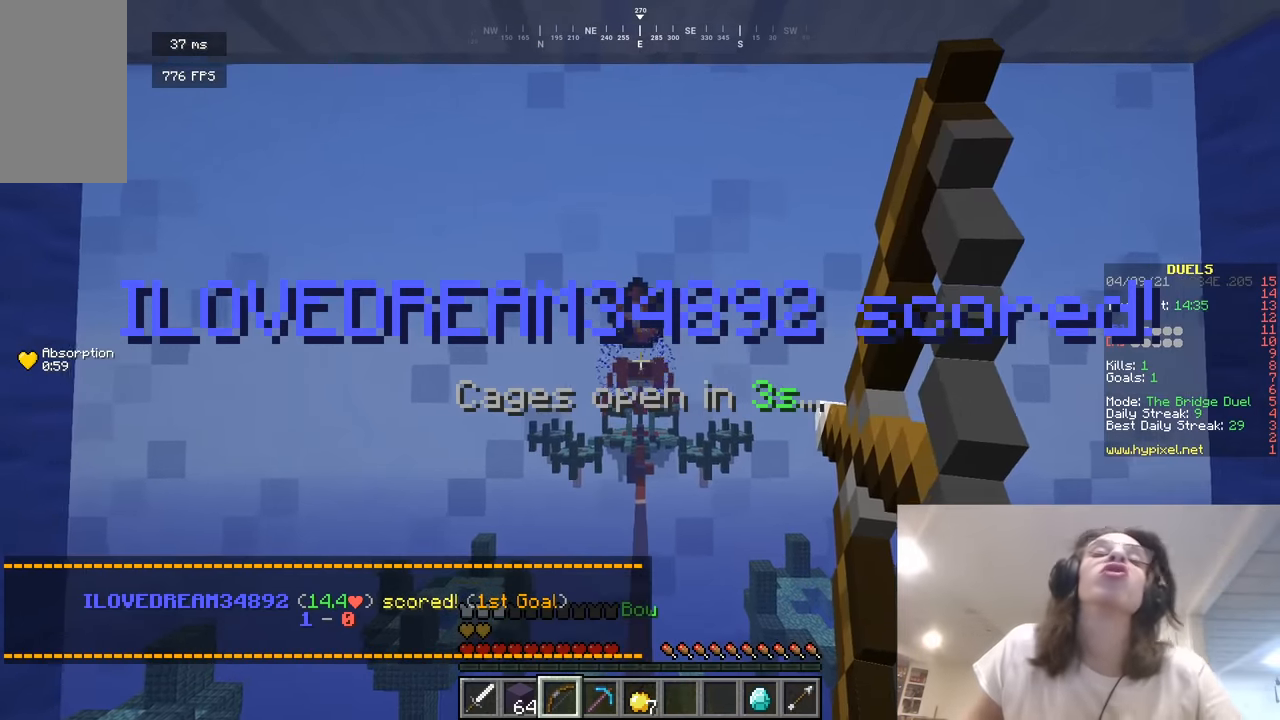
{"keys": ["w"], "mouse": ["right"], "events": [[307, "w", "down"]]}
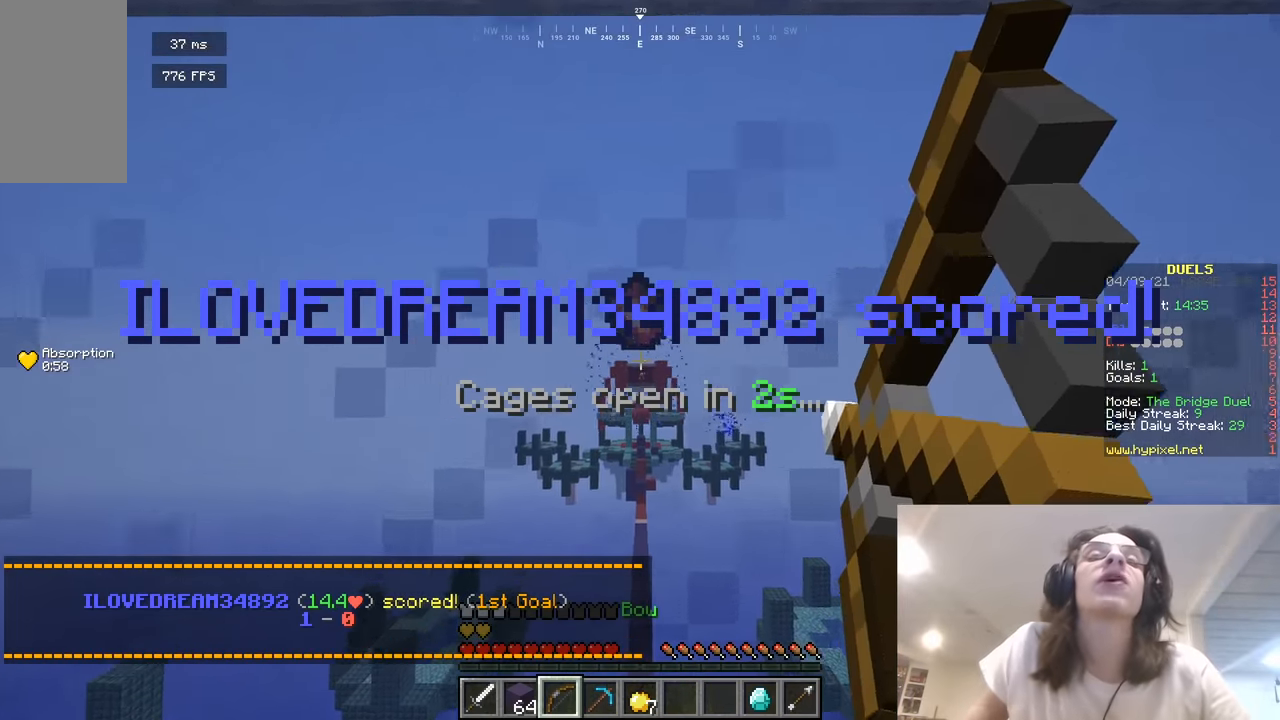
{"keys": ["w"], "mouse": ["right"], "events": []}
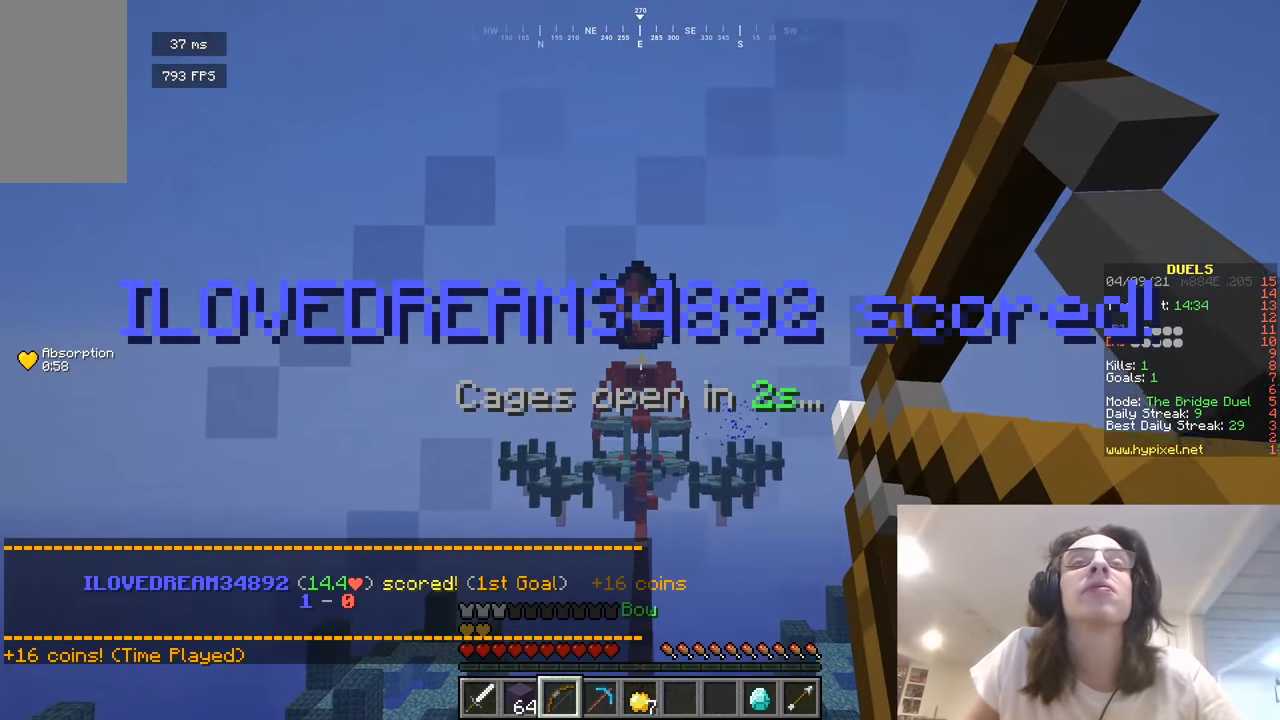
{"keys": ["w"], "mouse": ["right"], "events": []}